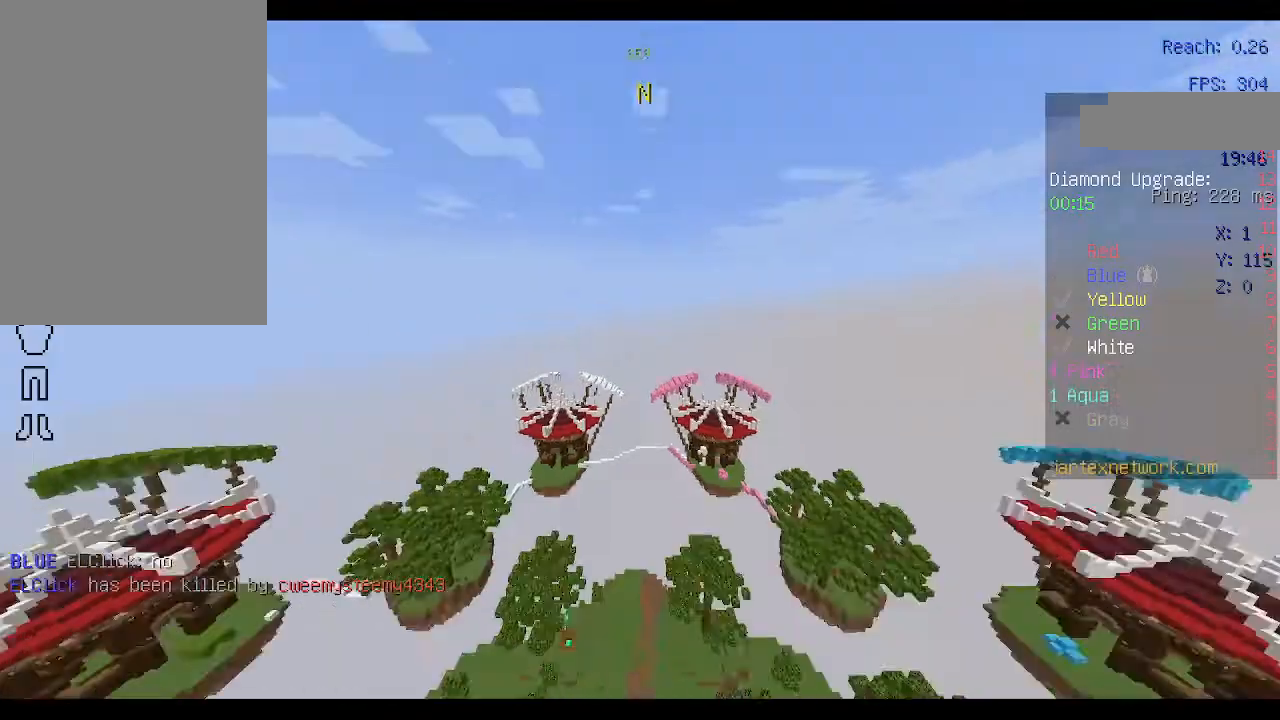
Gameplay with keyboard and mouse; each line is a JSON object with the keys and mouse buttons held at the frame after it. "events" lists presses ("down") and releases ("up") of "a", "d", "s", "space", "w", "mouse_left" and "mouse_right" between this image and that frame as [ms after this image, input, new state], when the widget could be followed in between. "mouse_left", "mouse_right" = the "left", "right" buttons of the "mouse" list. No other keys are recorded. Fast repeated clicks can show as one long hold. Not read: mouse_move.
{"keys": ["w"], "mouse": [], "events": [[433, "w", "down"]]}
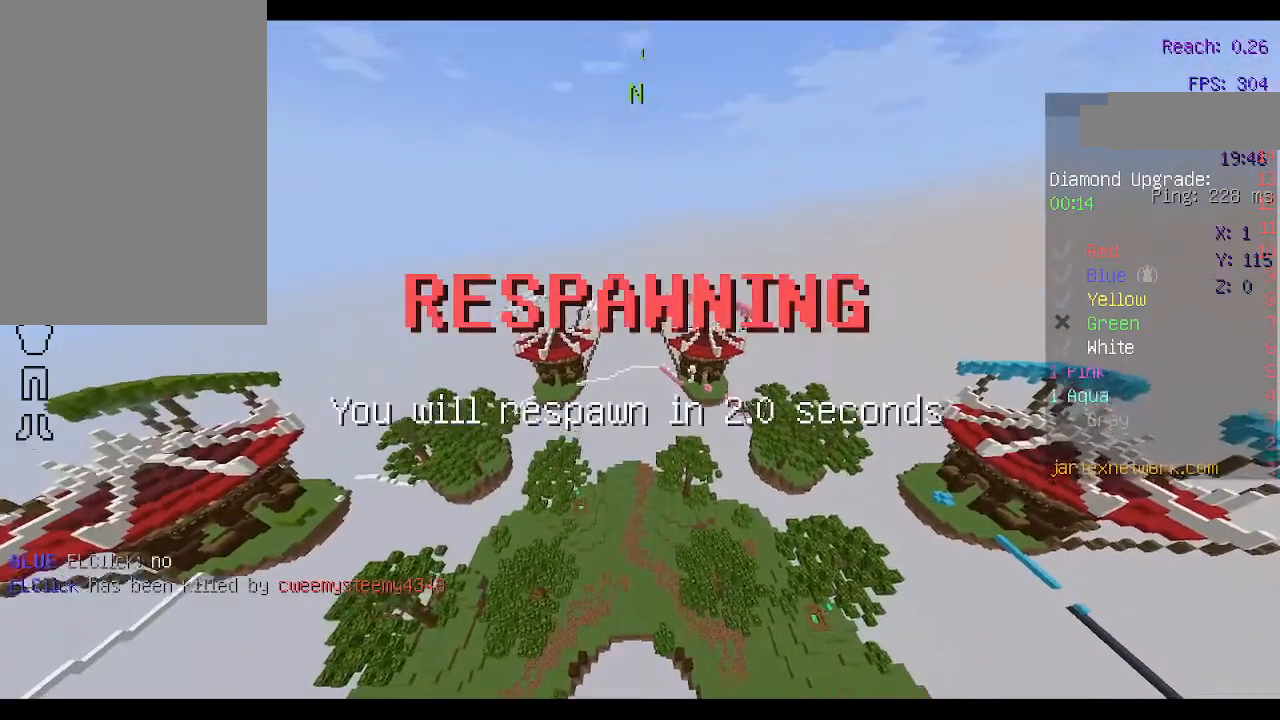
{"keys": ["w"], "mouse": [], "events": []}
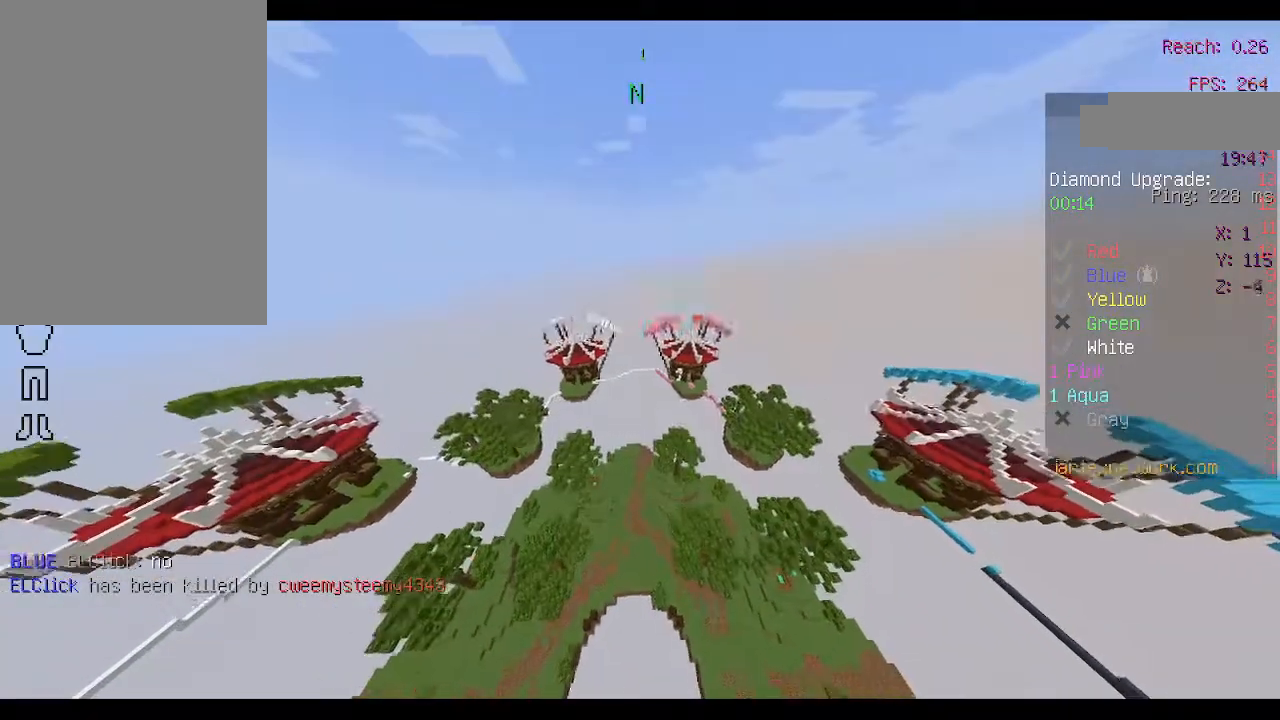
{"keys": ["w"], "mouse": [], "events": []}
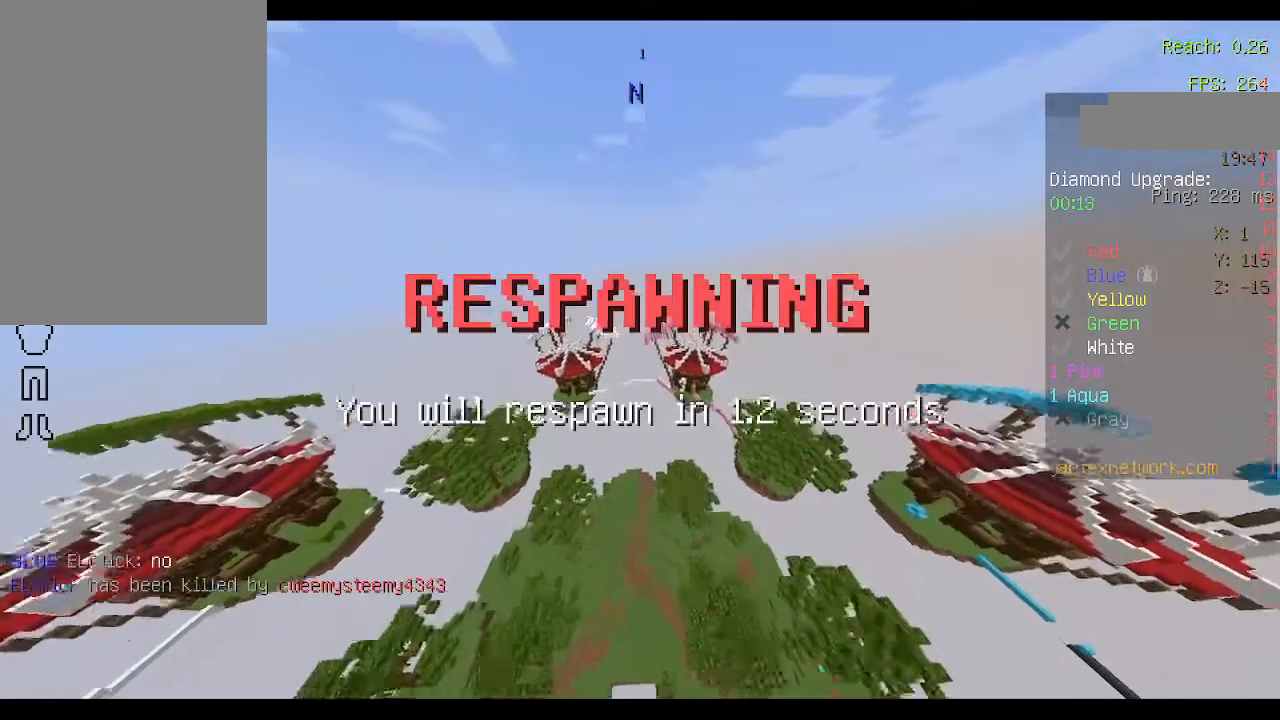
{"keys": ["w"], "mouse": [], "events": []}
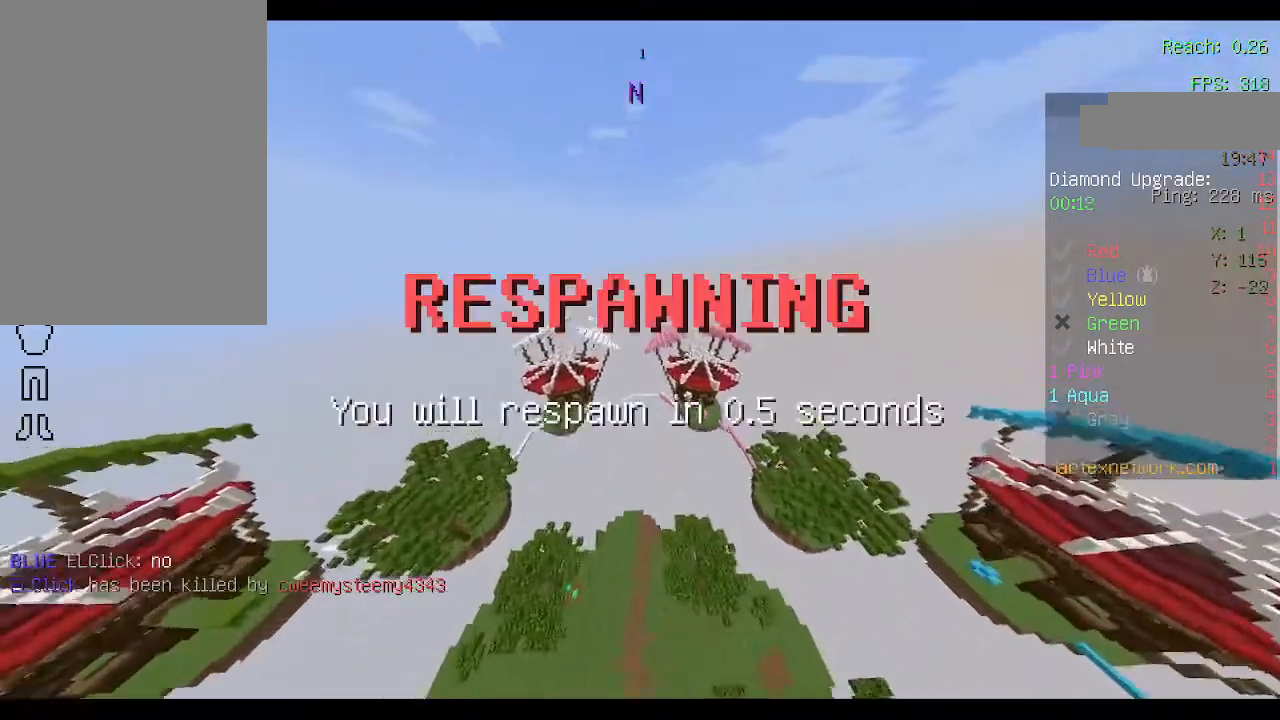
{"keys": ["w"], "mouse": [], "events": []}
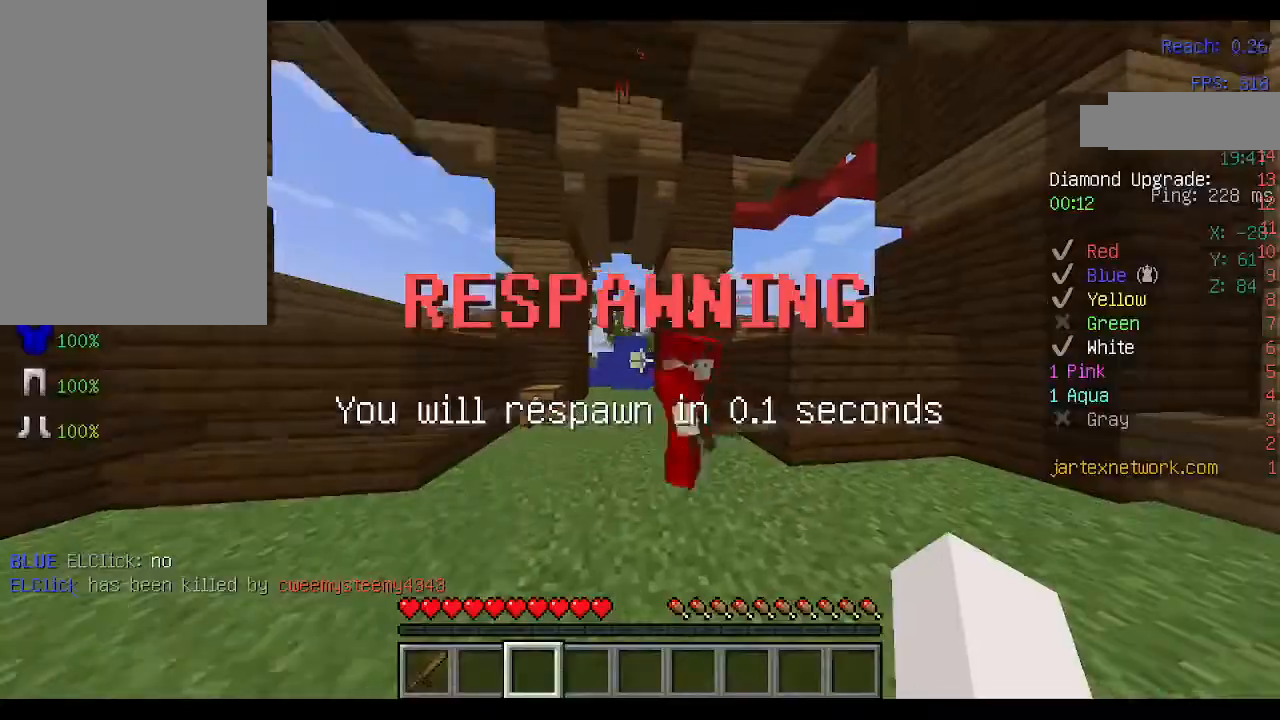
{"keys": [], "mouse": ["left"], "events": [[433, "mouse_left", "down"], [467, "w", "up"]]}
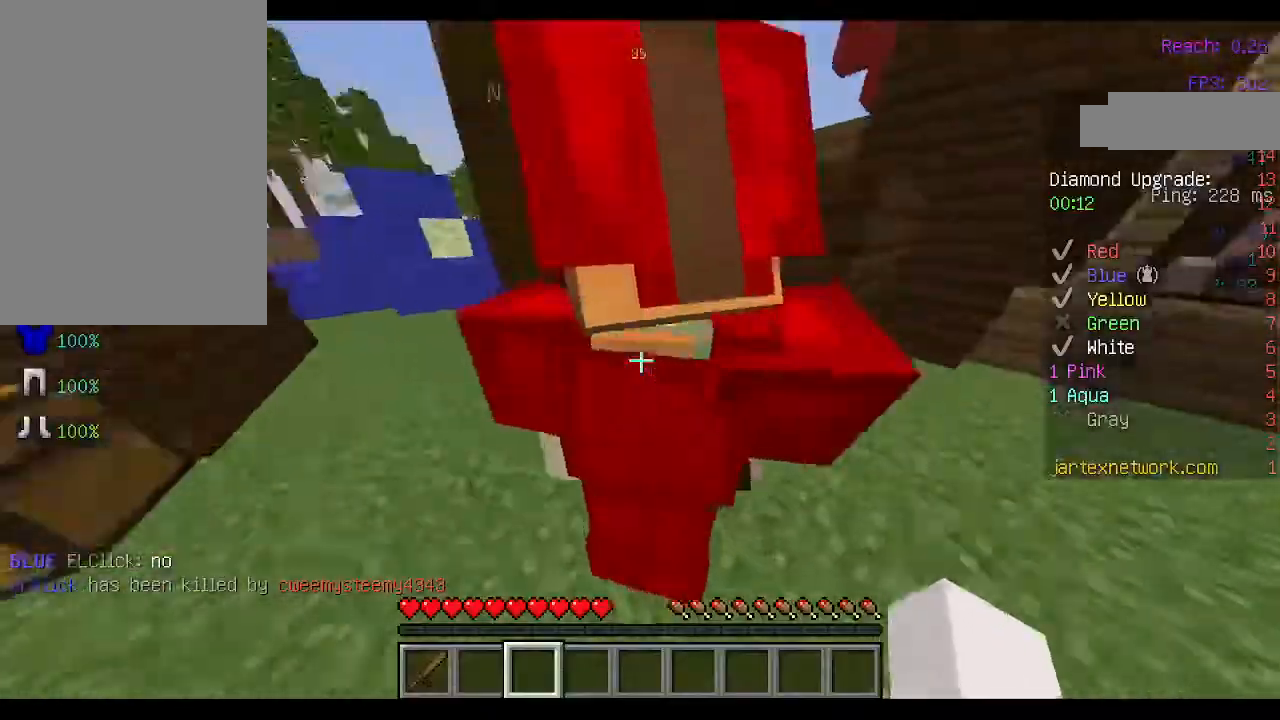
{"keys": [], "mouse": ["left"], "events": [[33, "mouse_left", "up"], [100, "mouse_left", "down"], [167, "mouse_left", "up"], [233, "mouse_left", "down"], [300, "mouse_left", "up"], [367, "mouse_left", "down"], [467, "mouse_left", "up"], [500, "mouse_left", "down"]]}
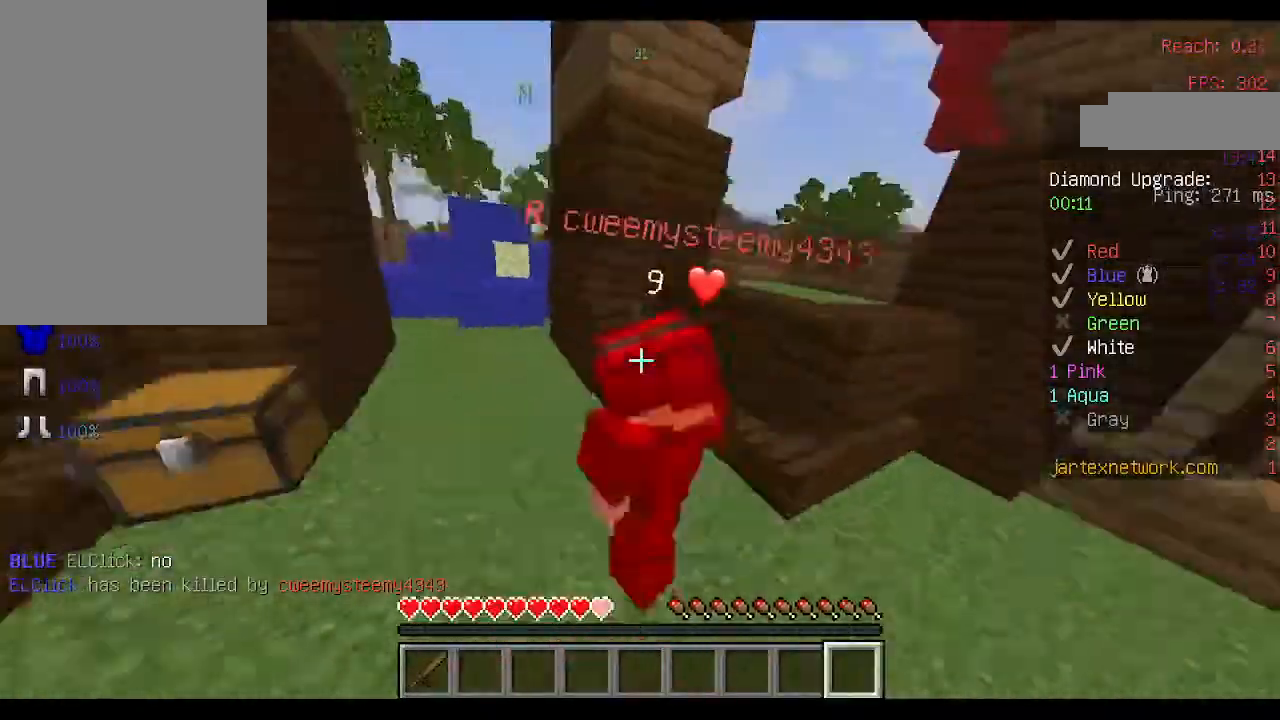
{"keys": ["w"], "mouse": ["left"], "events": [[100, "mouse_left", "up"], [133, "mouse_left", "down"], [133, "w", "down"], [233, "mouse_left", "up"], [300, "mouse_left", "down"], [367, "mouse_left", "up"], [433, "mouse_left", "down"]]}
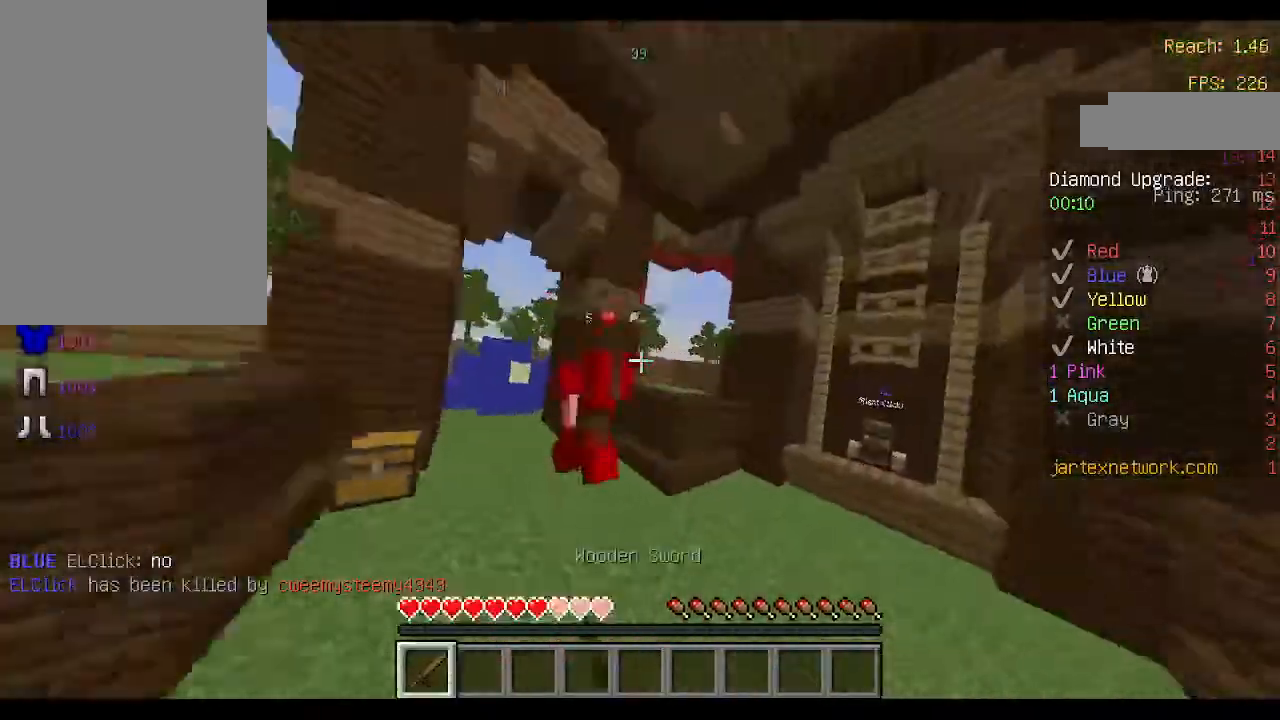
{"keys": ["w"], "mouse": [], "events": [[33, "mouse_left", "up"], [67, "mouse_left", "down"], [167, "mouse_left", "up"], [267, "mouse_left", "down"], [367, "mouse_left", "up"], [433, "mouse_left", "down"], [500, "mouse_left", "up"]]}
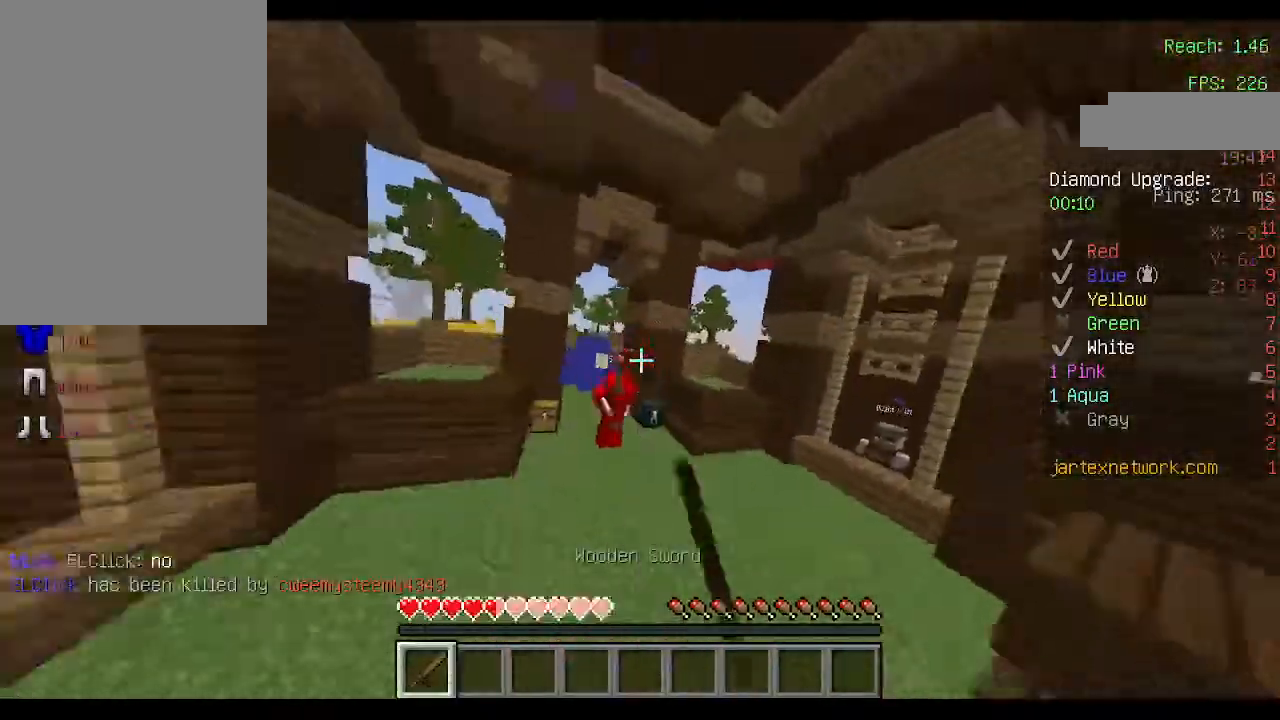
{"keys": ["w"], "mouse": [], "events": [[100, "mouse_left", "down"], [167, "mouse_left", "up"]]}
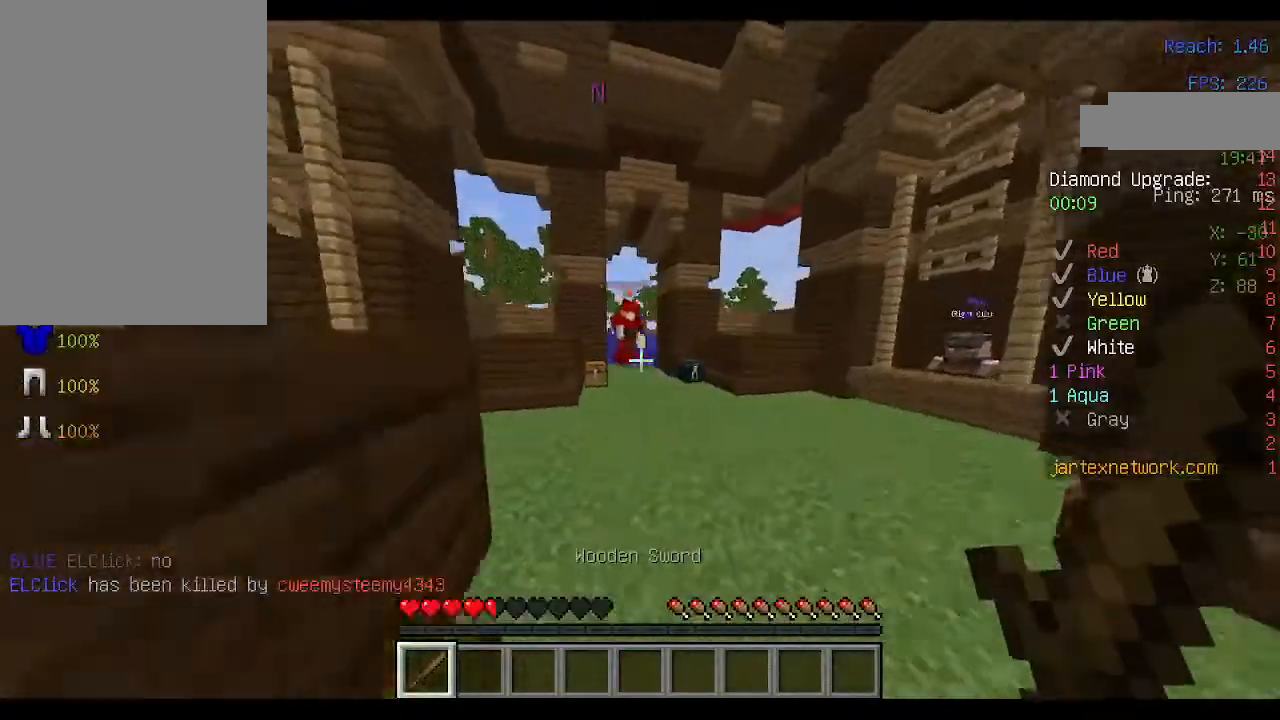
{"keys": ["w"], "mouse": [], "events": []}
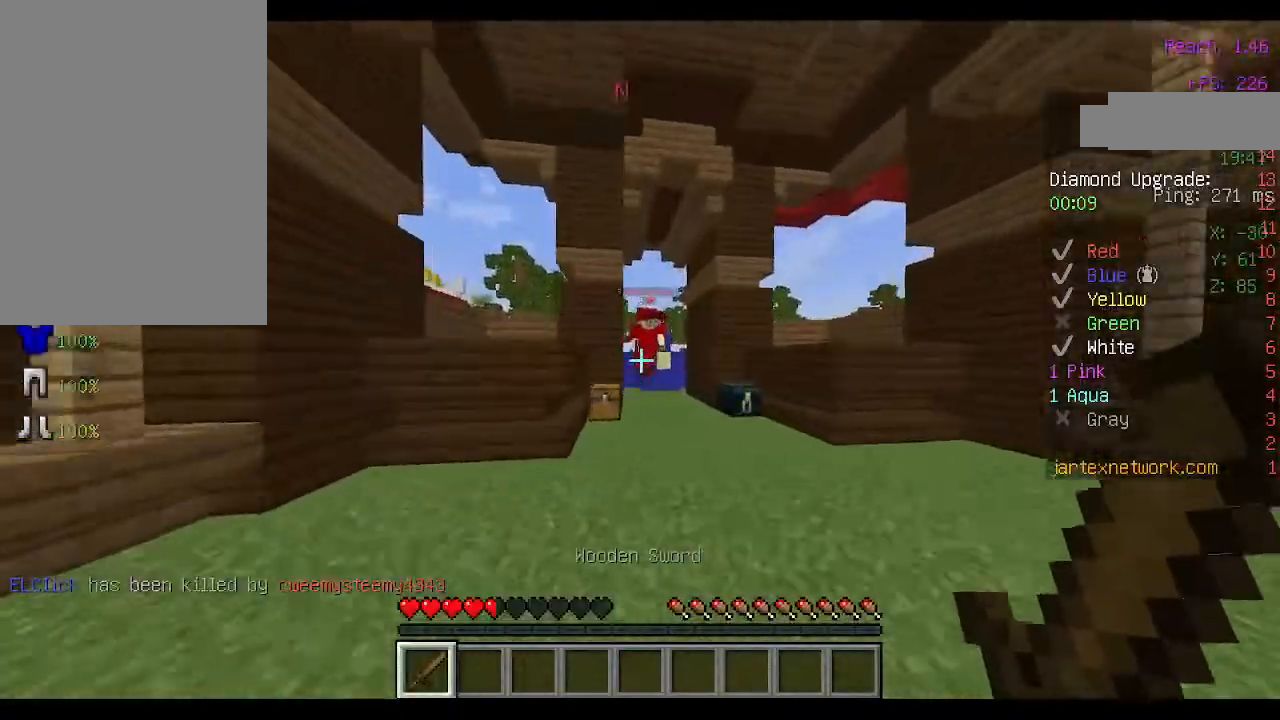
{"keys": ["w"], "mouse": [], "events": [[100, "space", "down"], [267, "space", "up"]]}
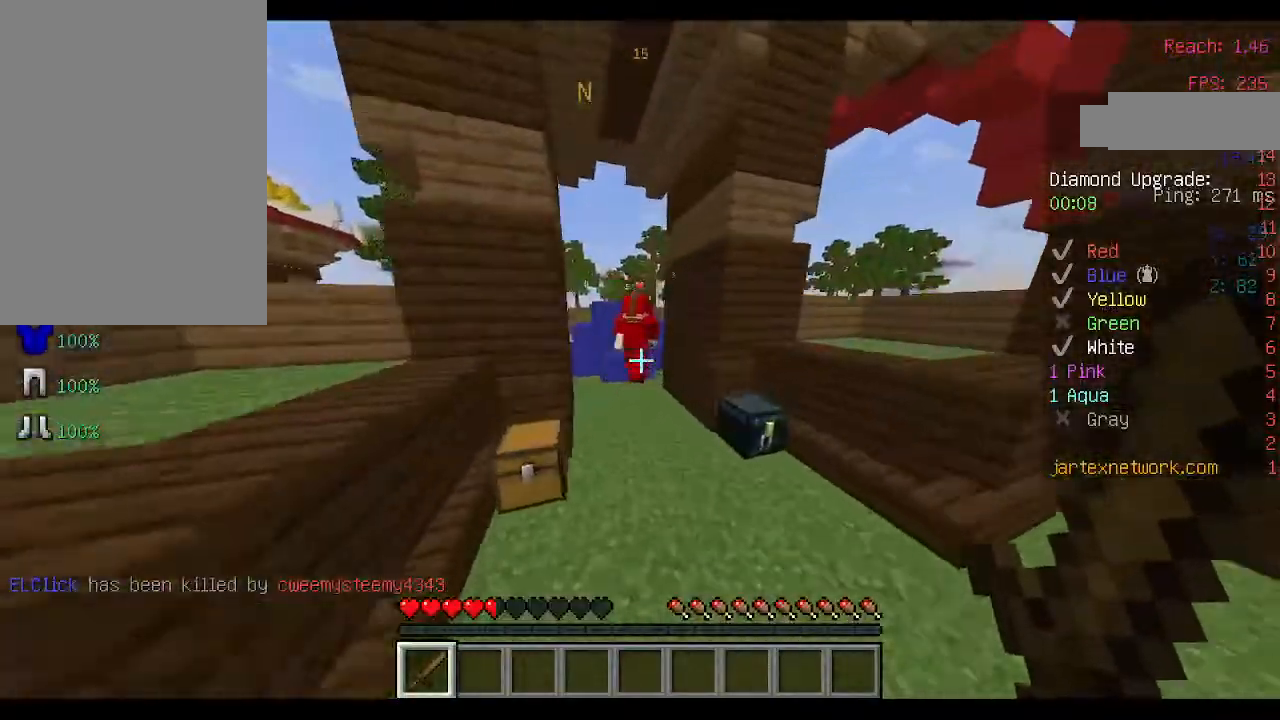
{"keys": ["w"], "mouse": ["left"], "events": [[133, "space", "down"], [400, "space", "up"], [467, "mouse_left", "down"]]}
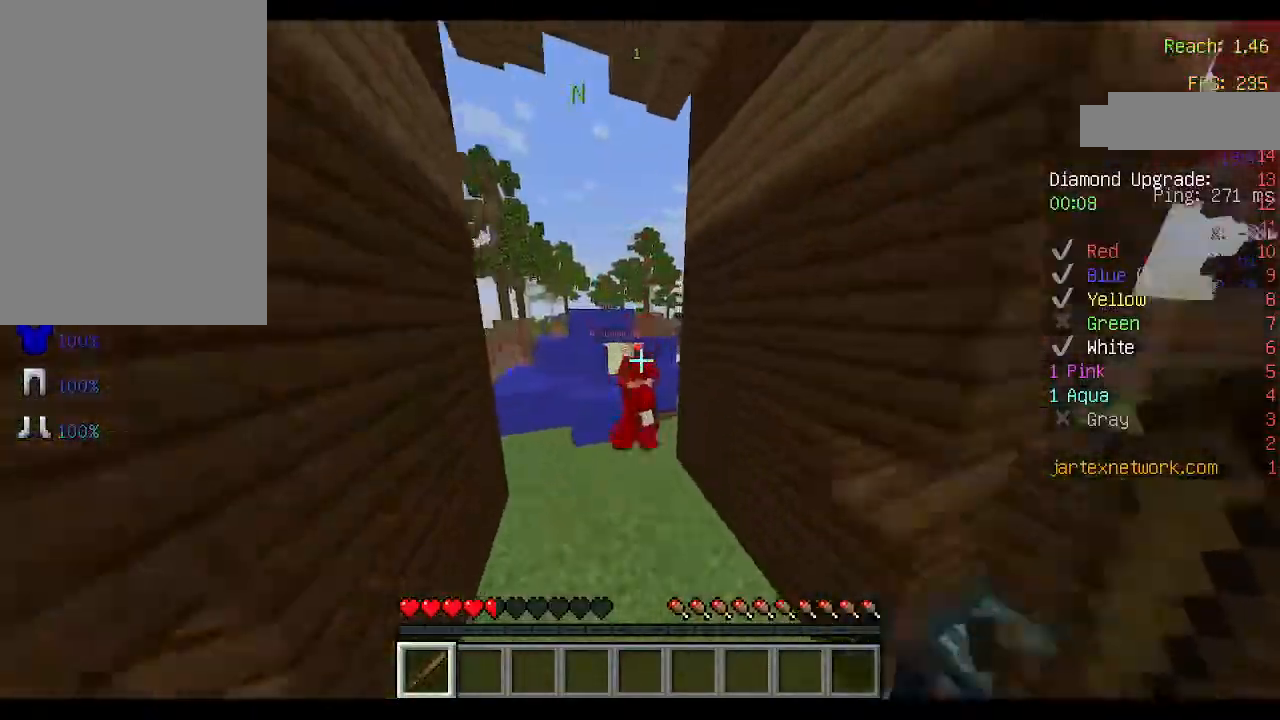
{"keys": ["w"], "mouse": [], "events": [[33, "mouse_left", "up"], [100, "mouse_left", "down"], [200, "mouse_left", "up"], [267, "mouse_left", "down"], [367, "mouse_left", "up"], [400, "mouse_left", "down"], [400, "w", "up"], [467, "w", "down"], [500, "mouse_left", "up"]]}
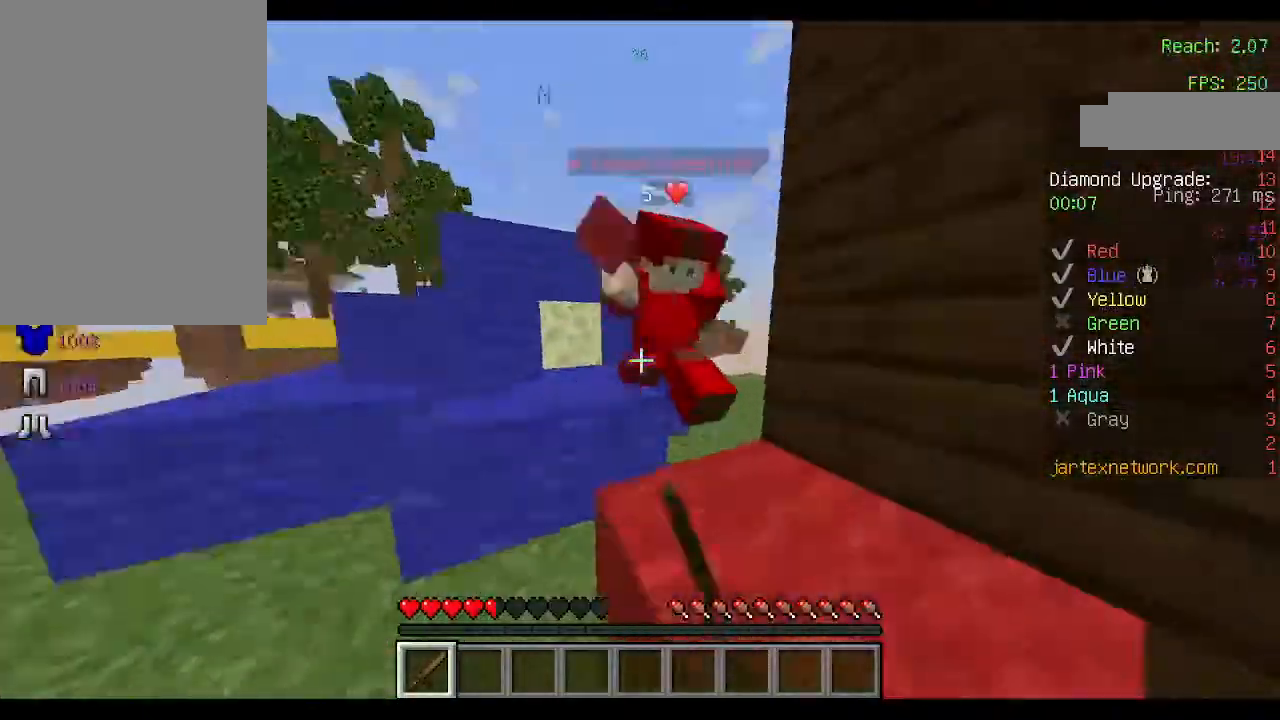
{"keys": [], "mouse": [], "events": [[67, "mouse_left", "down"], [167, "mouse_left", "up"], [167, "w", "up"], [200, "mouse_left", "down"], [300, "mouse_left", "up"], [333, "w", "down"], [500, "w", "up"]]}
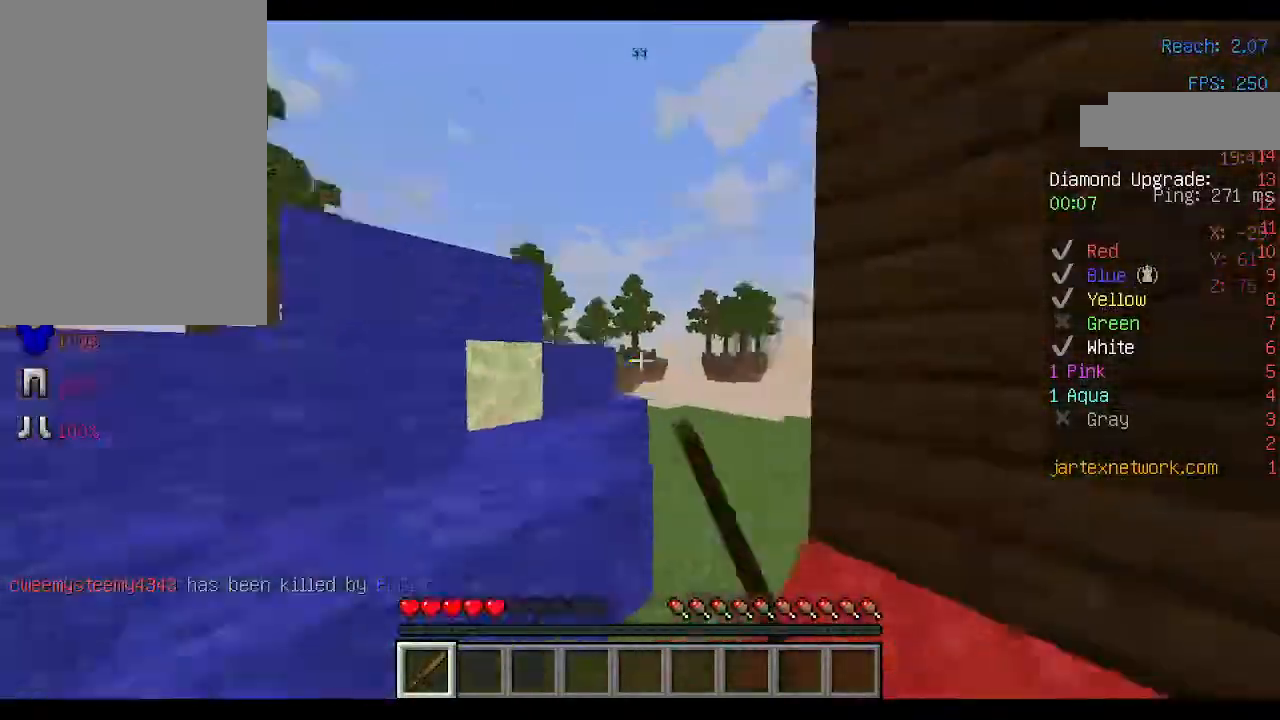
{"keys": ["d", "w"], "mouse": [], "events": [[200, "d", "down"], [233, "w", "down"]]}
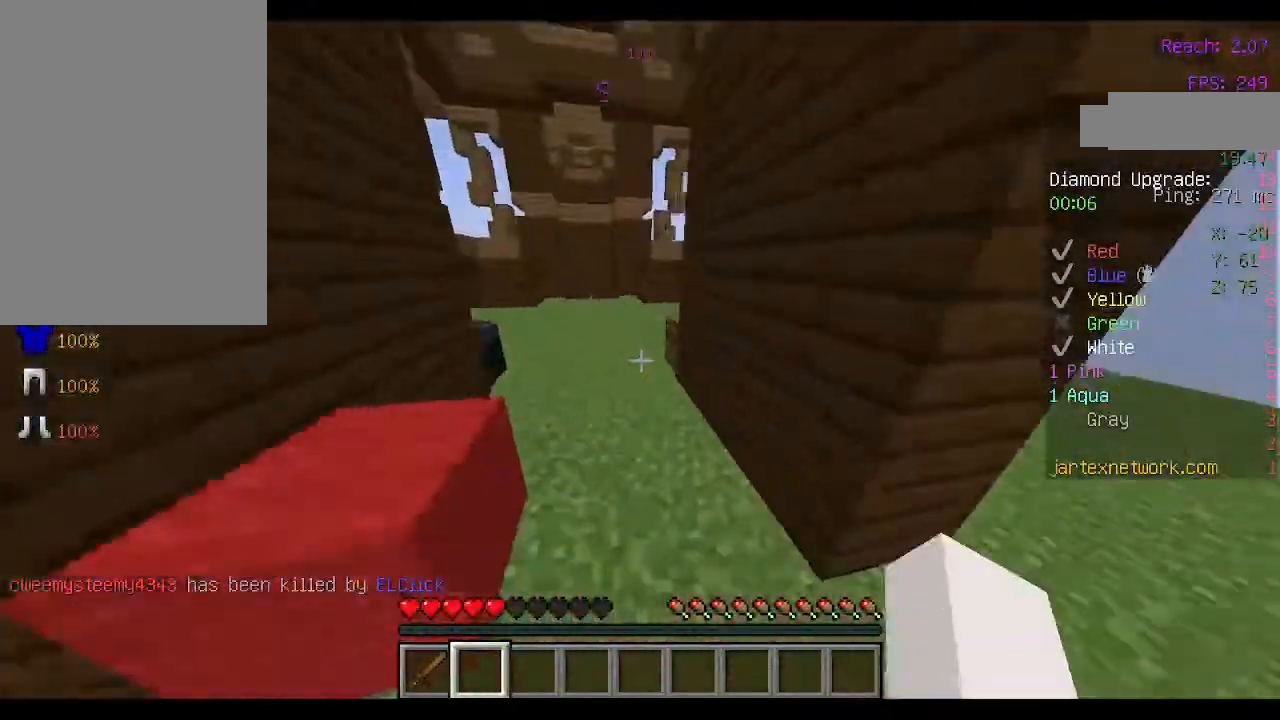
{"keys": ["space", "w"], "mouse": [], "events": [[67, "d", "up"], [333, "space", "down"]]}
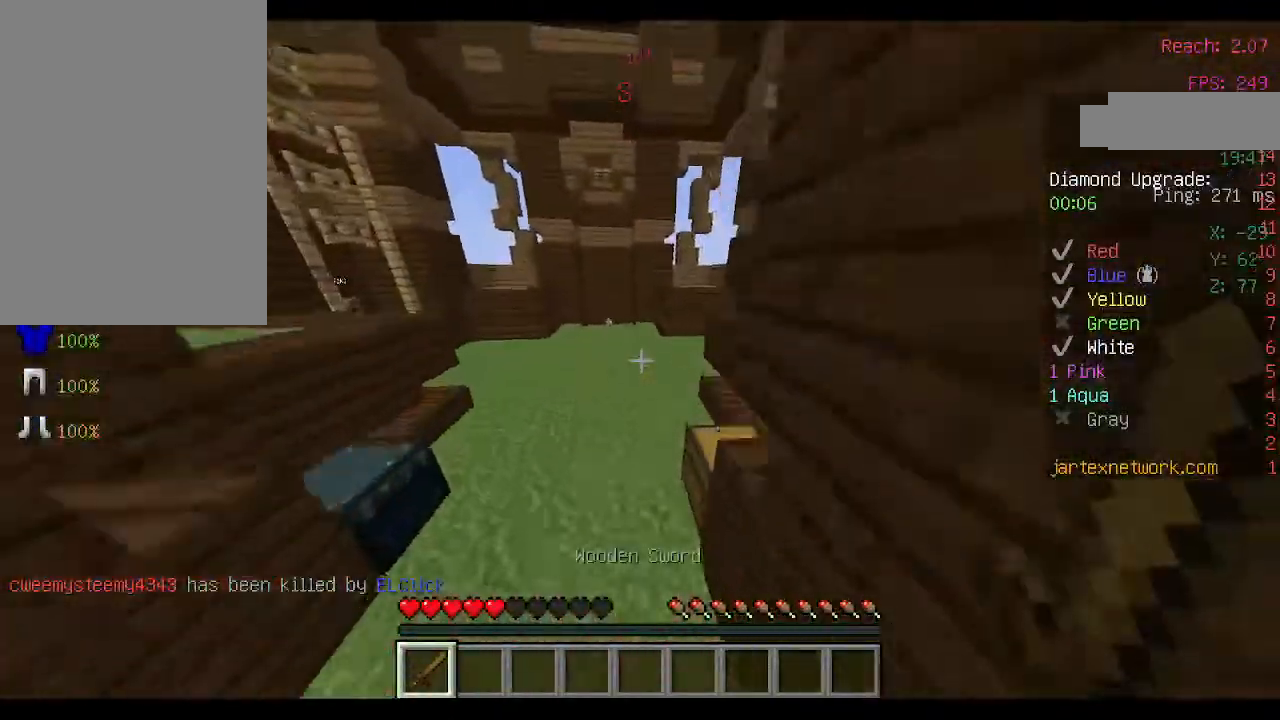
{"keys": ["space", "w"], "mouse": [], "events": []}
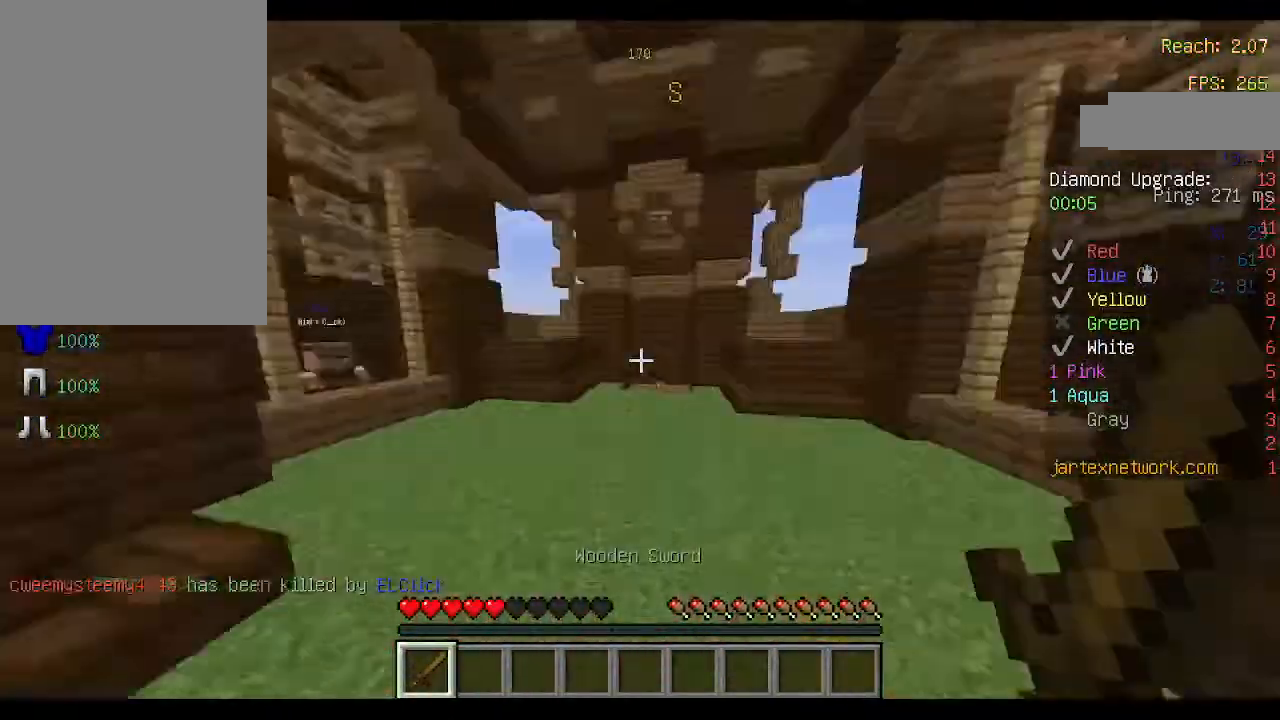
{"keys": ["space", "w"], "mouse": [], "events": []}
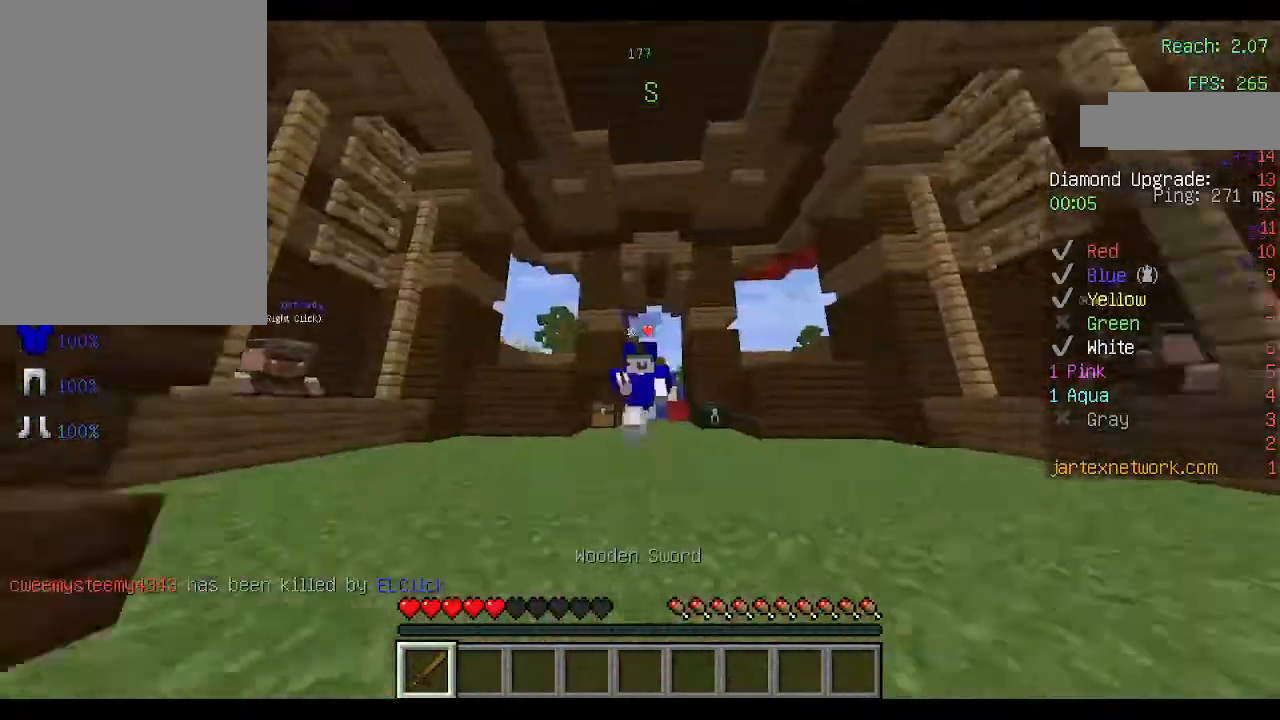
{"keys": ["w"], "mouse": ["left"], "events": [[33, "mouse_left", "down"], [100, "mouse_left", "up"], [167, "mouse_left", "down"], [267, "mouse_left", "up"], [333, "mouse_left", "down"], [400, "space", "up"]]}
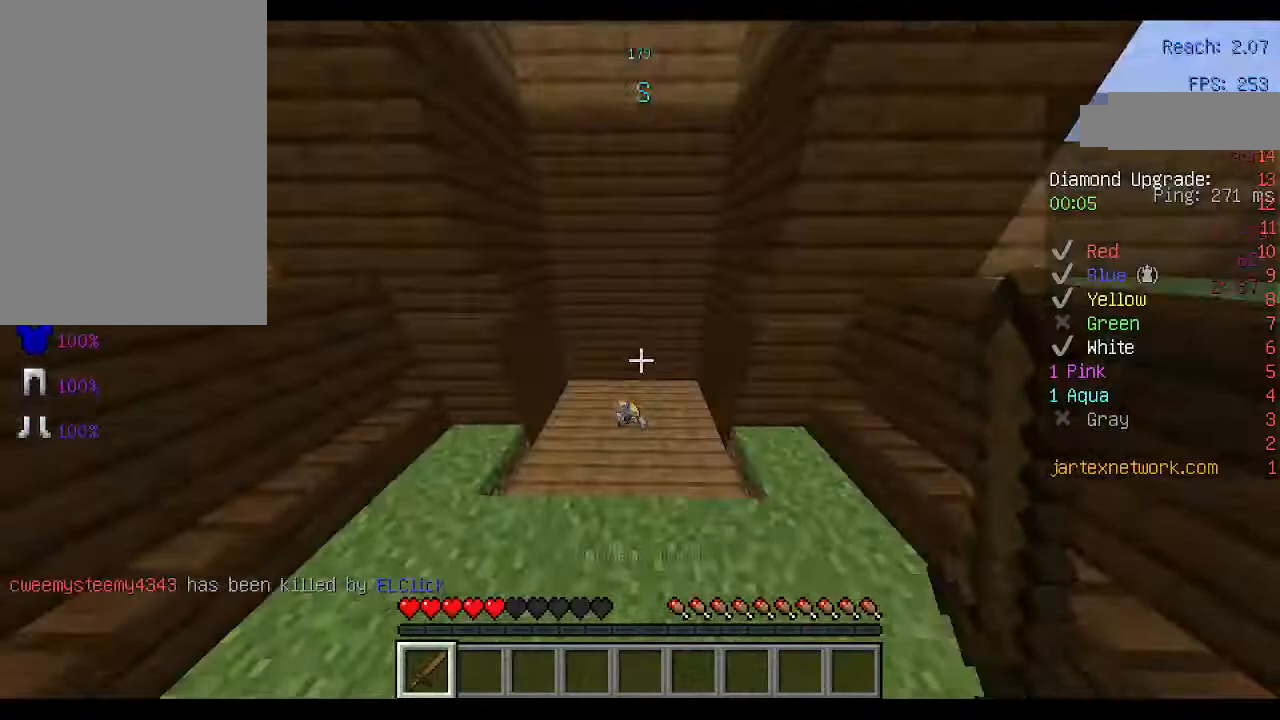
{"keys": ["space", "w"], "mouse": ["left"], "events": [[500, "space", "down"]]}
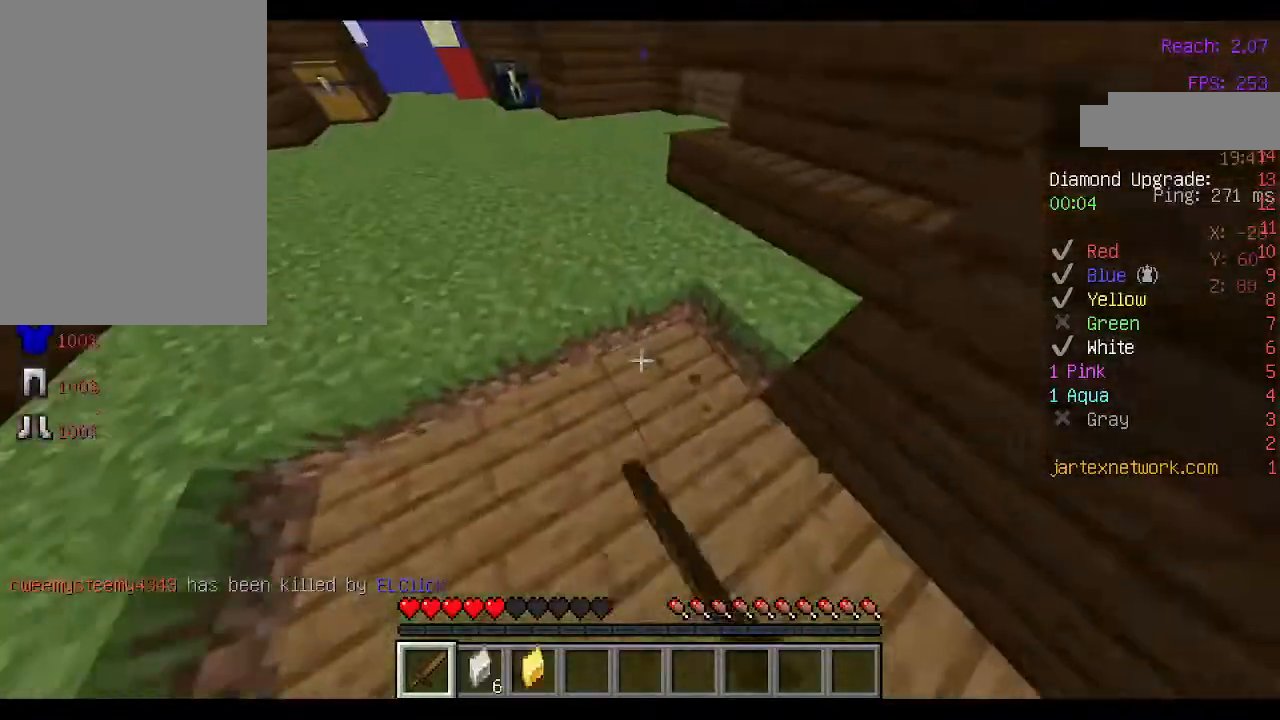
{"keys": ["a", "w"], "mouse": ["left"], "events": [[200, "space", "up"], [233, "a", "down"]]}
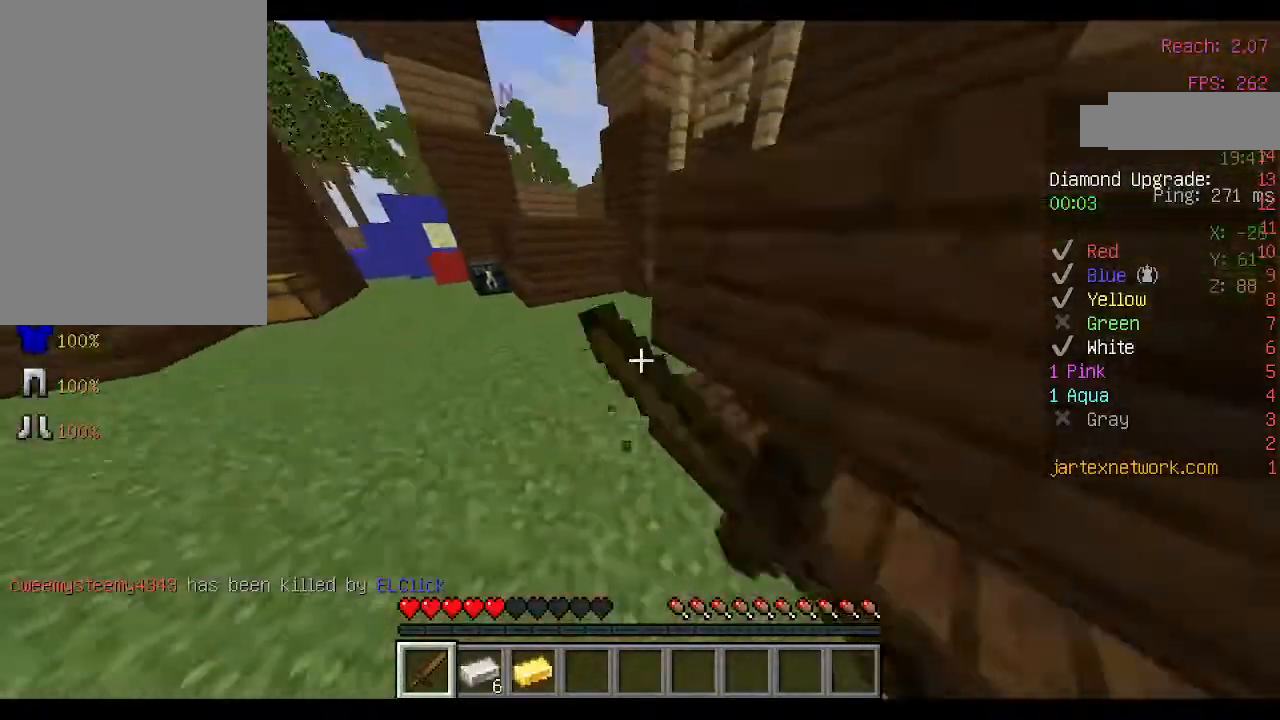
{"keys": ["w"], "mouse": [], "events": [[133, "a", "up"], [300, "mouse_left", "up"]]}
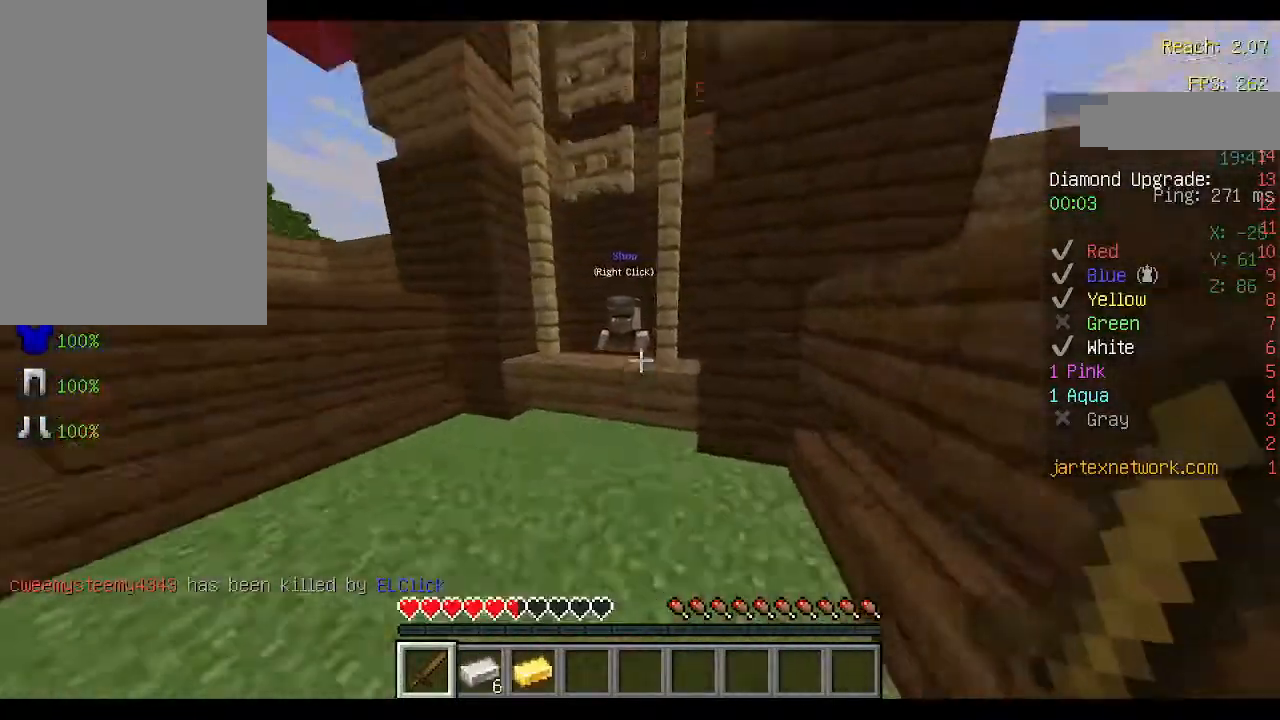
{"keys": [], "mouse": ["right"], "events": [[67, "a", "down"], [167, "mouse_right", "down"], [300, "mouse_right", "up"], [333, "a", "up"], [333, "w", "up"], [467, "mouse_right", "down"]]}
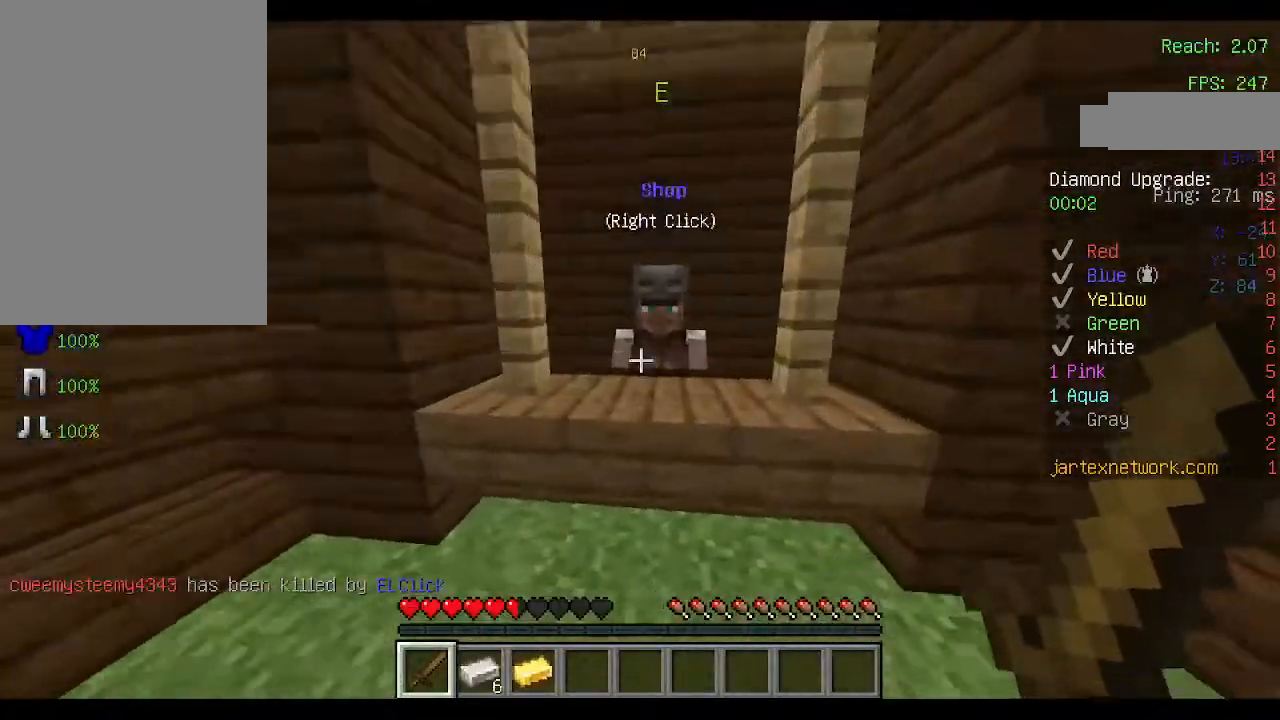
{"keys": [], "mouse": [], "events": [[67, "mouse_right", "up"], [233, "w", "down"], [300, "mouse_right", "down"], [333, "w", "up"], [400, "mouse_right", "up"]]}